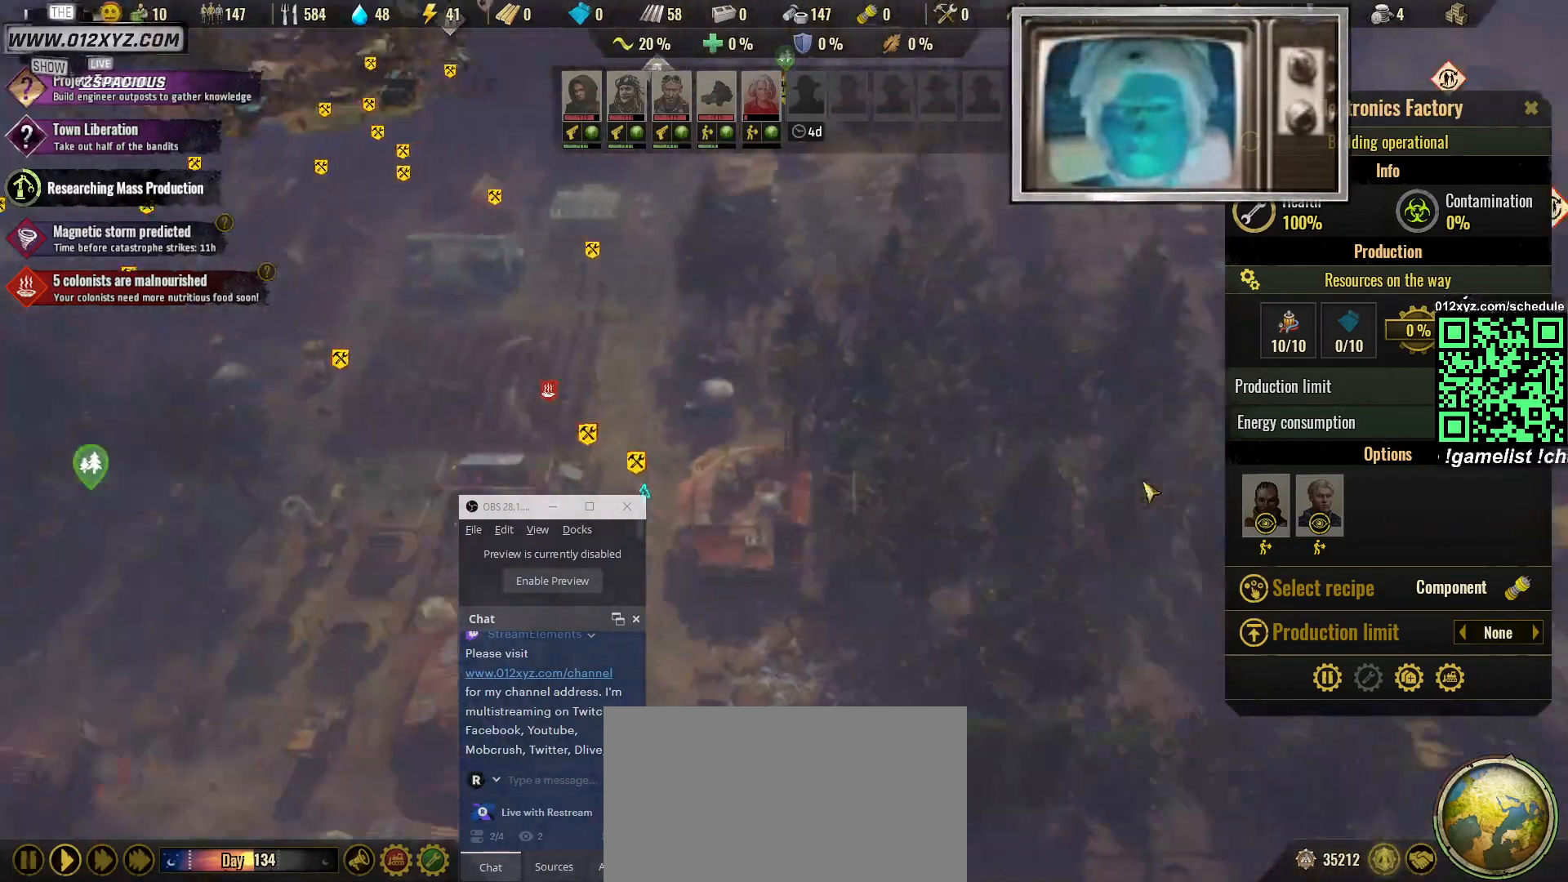
Gameplay with keyboard and mouse; each line is a JSON object with the keys and mouse buttons held at the frame after it. "events" lists presses ("down") and releases ("up") of "1", "2", "3", "4", "5", "a", "alt", "b", "c", "ctrl", "d", "e", "f", "g", "q", "r", "s", "shift", "space", "t", "tab", "v", "w", "x", "z", "mouse_left", "mouse_right", "mouse_mb4" and "mouse_mb5" between this image and that frame as [ms after this image, input, new state], when the widget could be followed in between. "mouse_left", "mouse_right", "mouse_mb4", "mouse_mb5" = the "left", "right", "mb4", "mb5" buttons of the "mouse" list. No other keys are recorded. Not read: mouse_move mouse_wheel.
{"keys": [], "mouse": [], "events": [[433, "f", "up"], [467, "d", "up"]]}
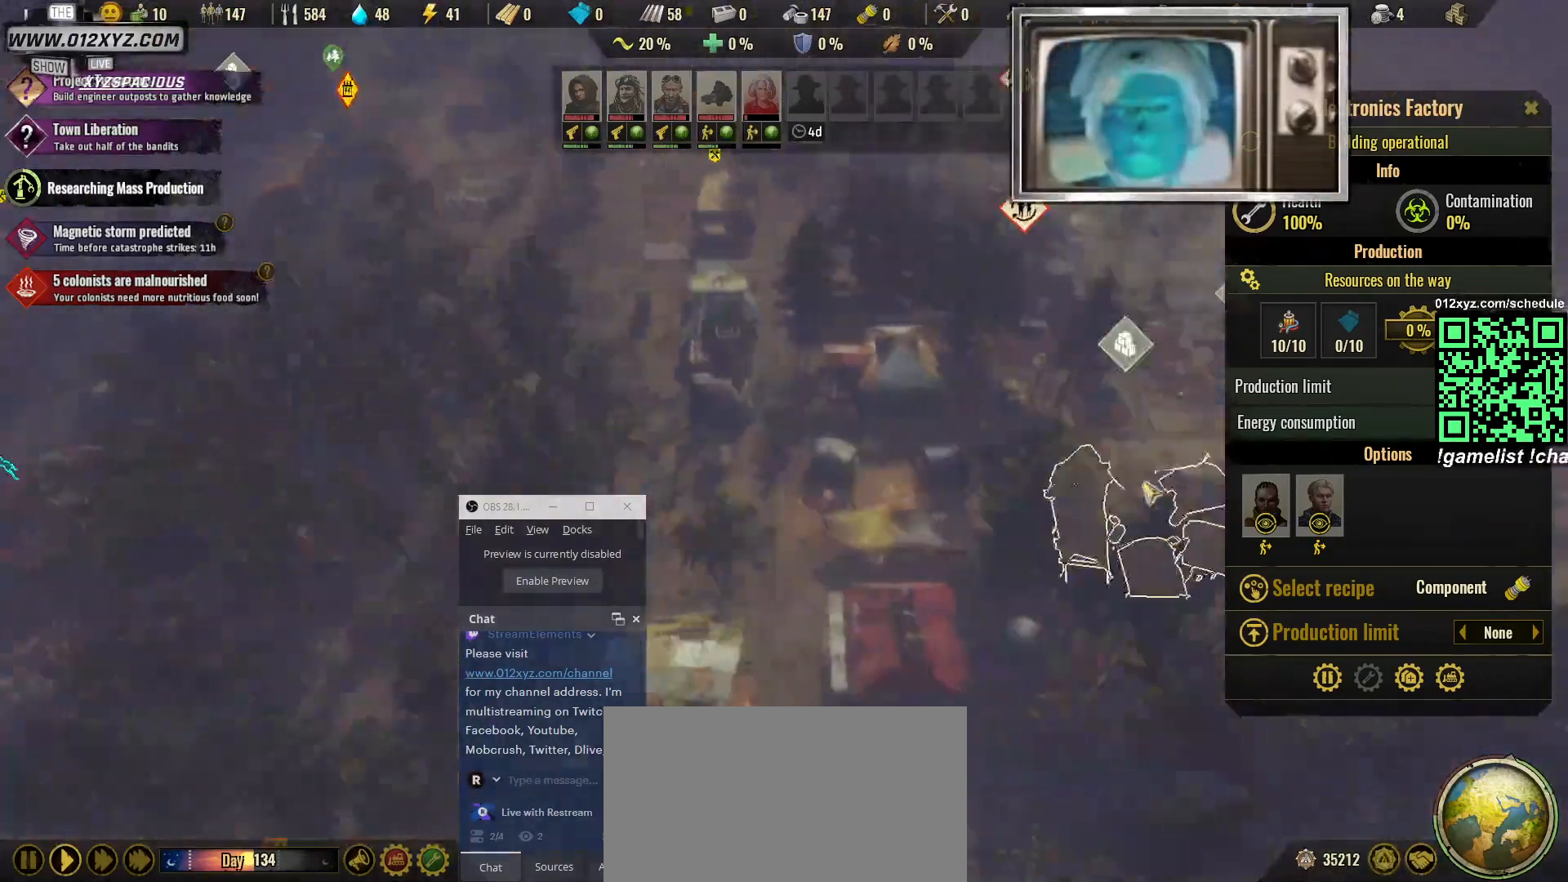
{"keys": ["d", "f"], "mouse": [], "events": [[367, "d", "down"], [367, "f", "down"]]}
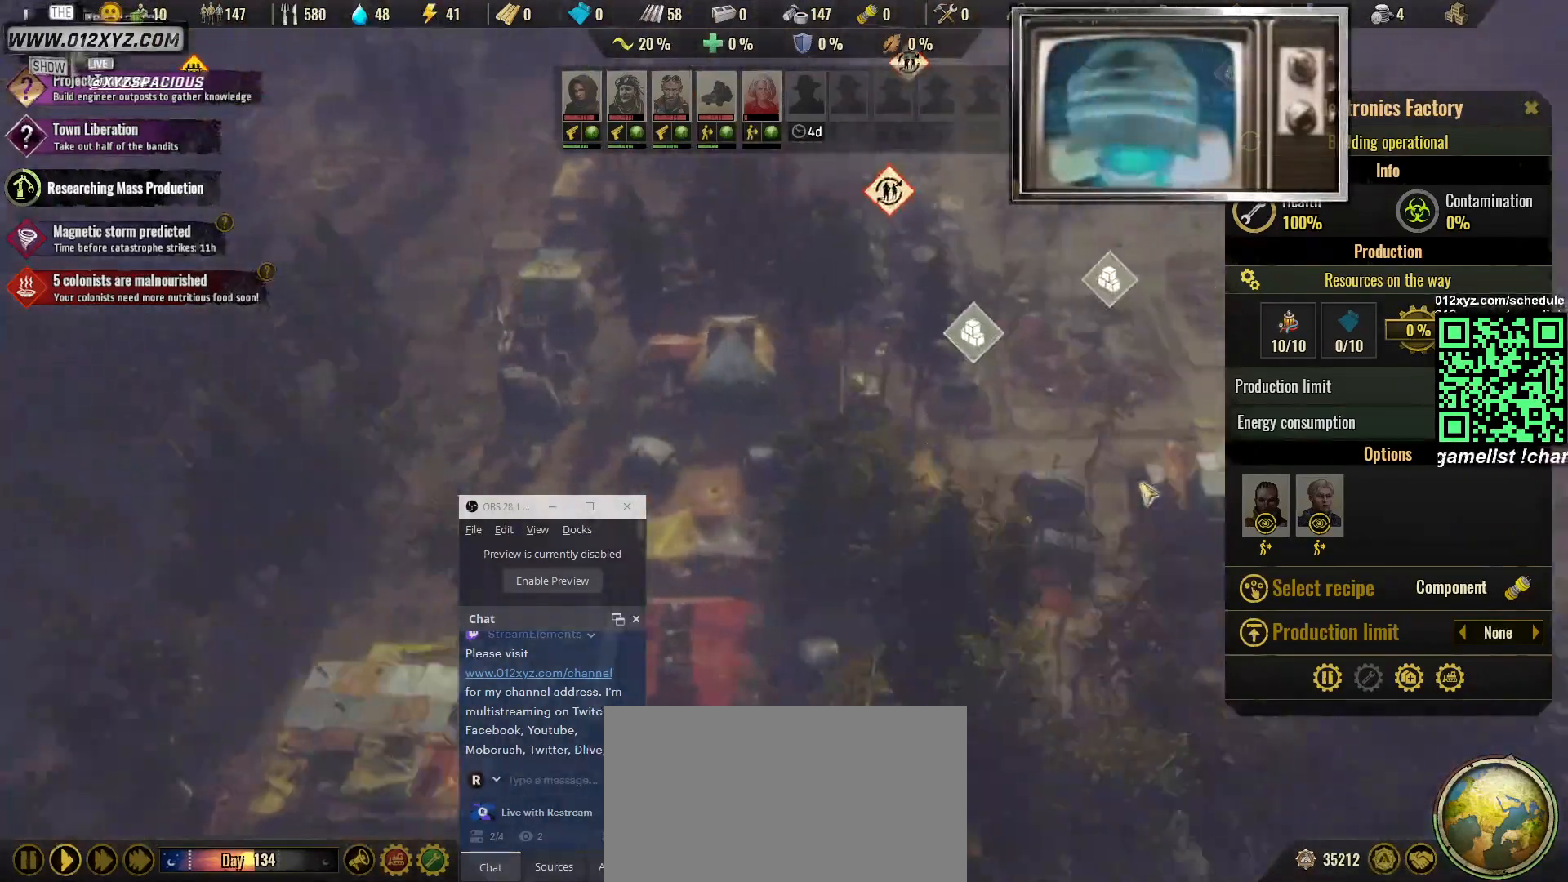
{"keys": [], "mouse": [], "events": [[100, "s", "down"], [300, "f", "up"], [333, "s", "up"], [367, "d", "up"]]}
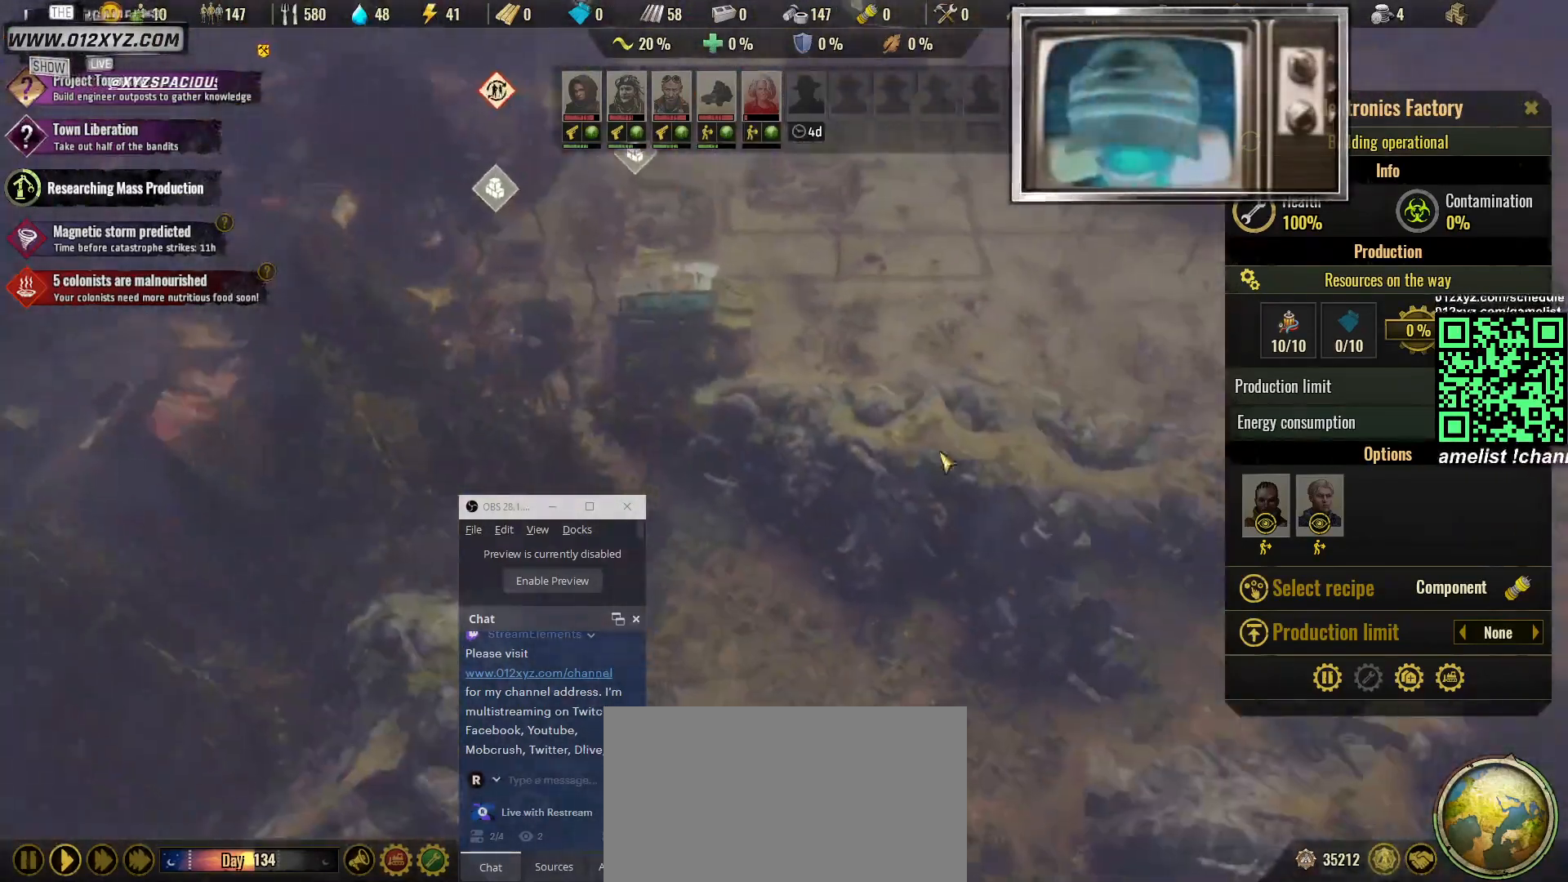
{"keys": [], "mouse": [], "events": []}
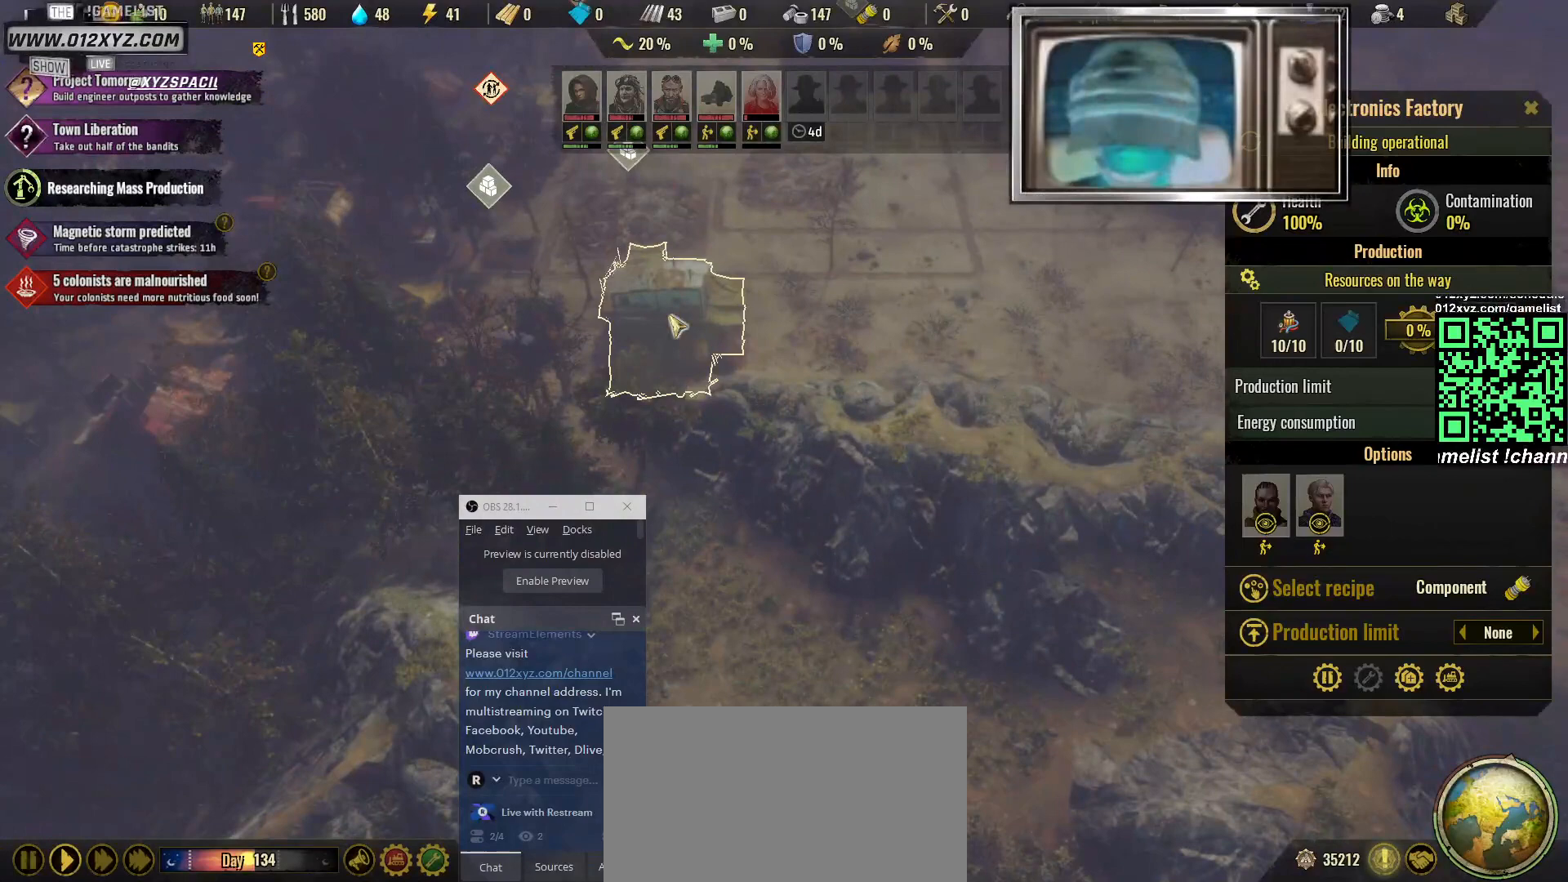
{"keys": [], "mouse": [], "events": [[133, "w", "down"], [467, "w", "up"]]}
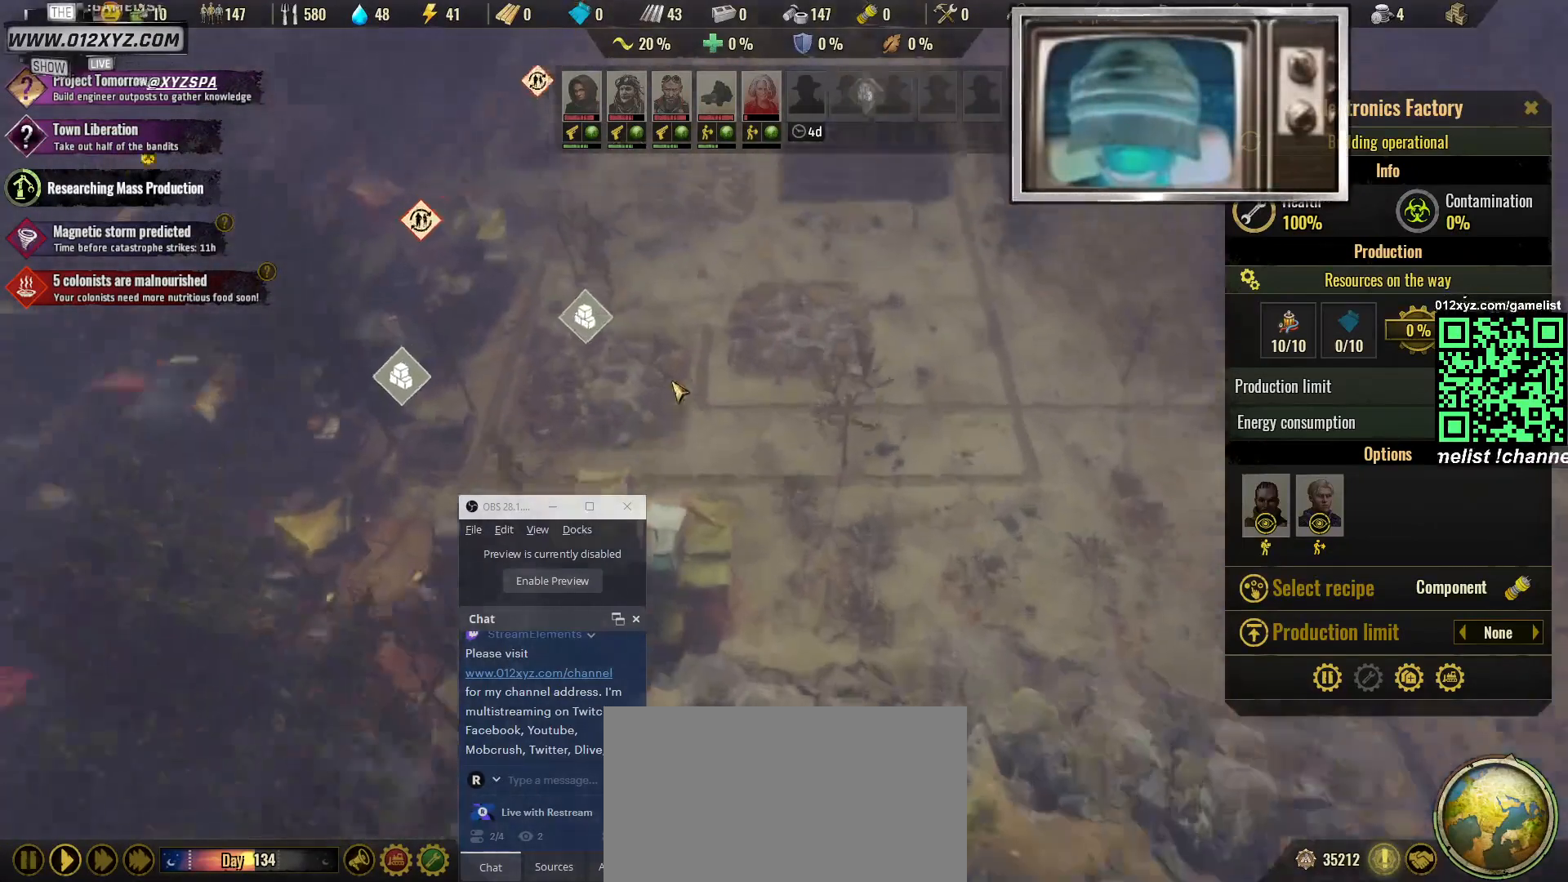
{"keys": [], "mouse": [], "events": [[367, "mouse_left", "down"], [467, "mouse_left", "up"]]}
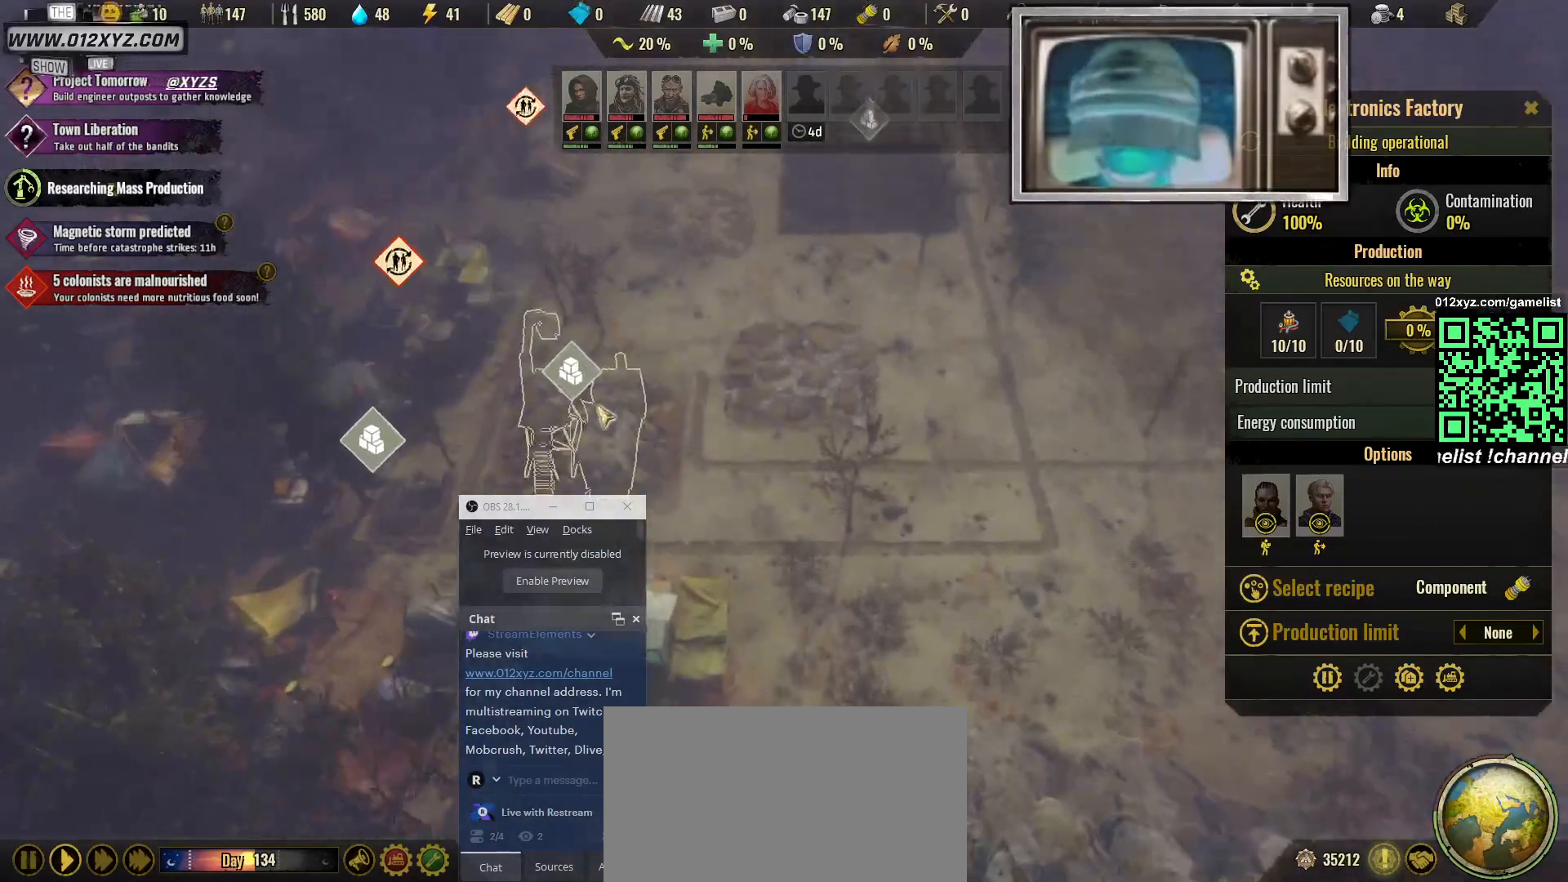
{"keys": [], "mouse": [], "events": []}
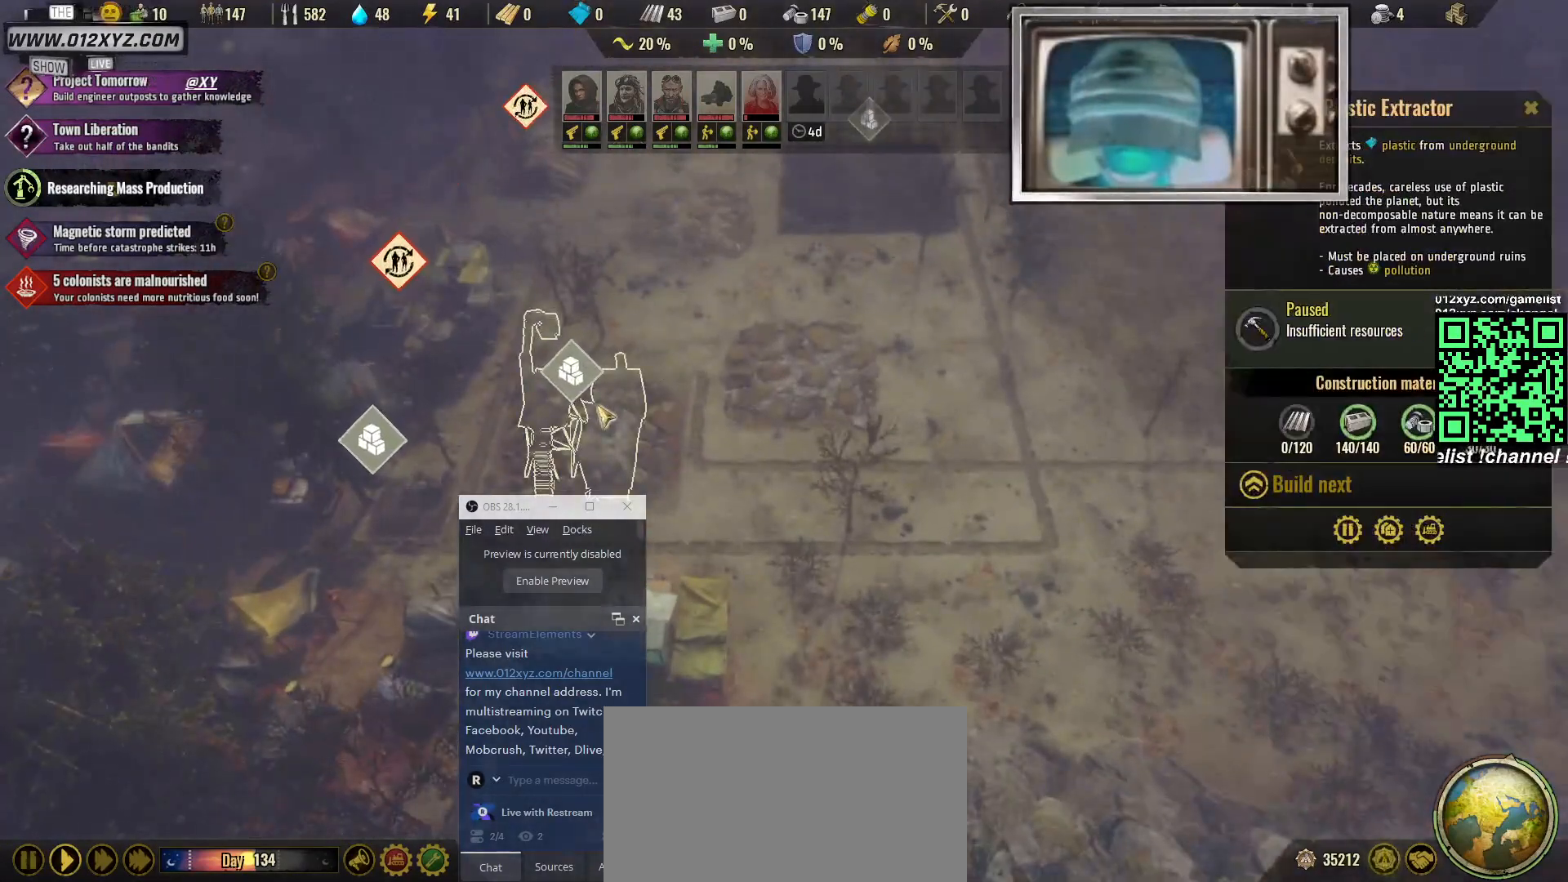
{"keys": [], "mouse": [], "events": [[133, "a", "down"], [467, "a", "up"]]}
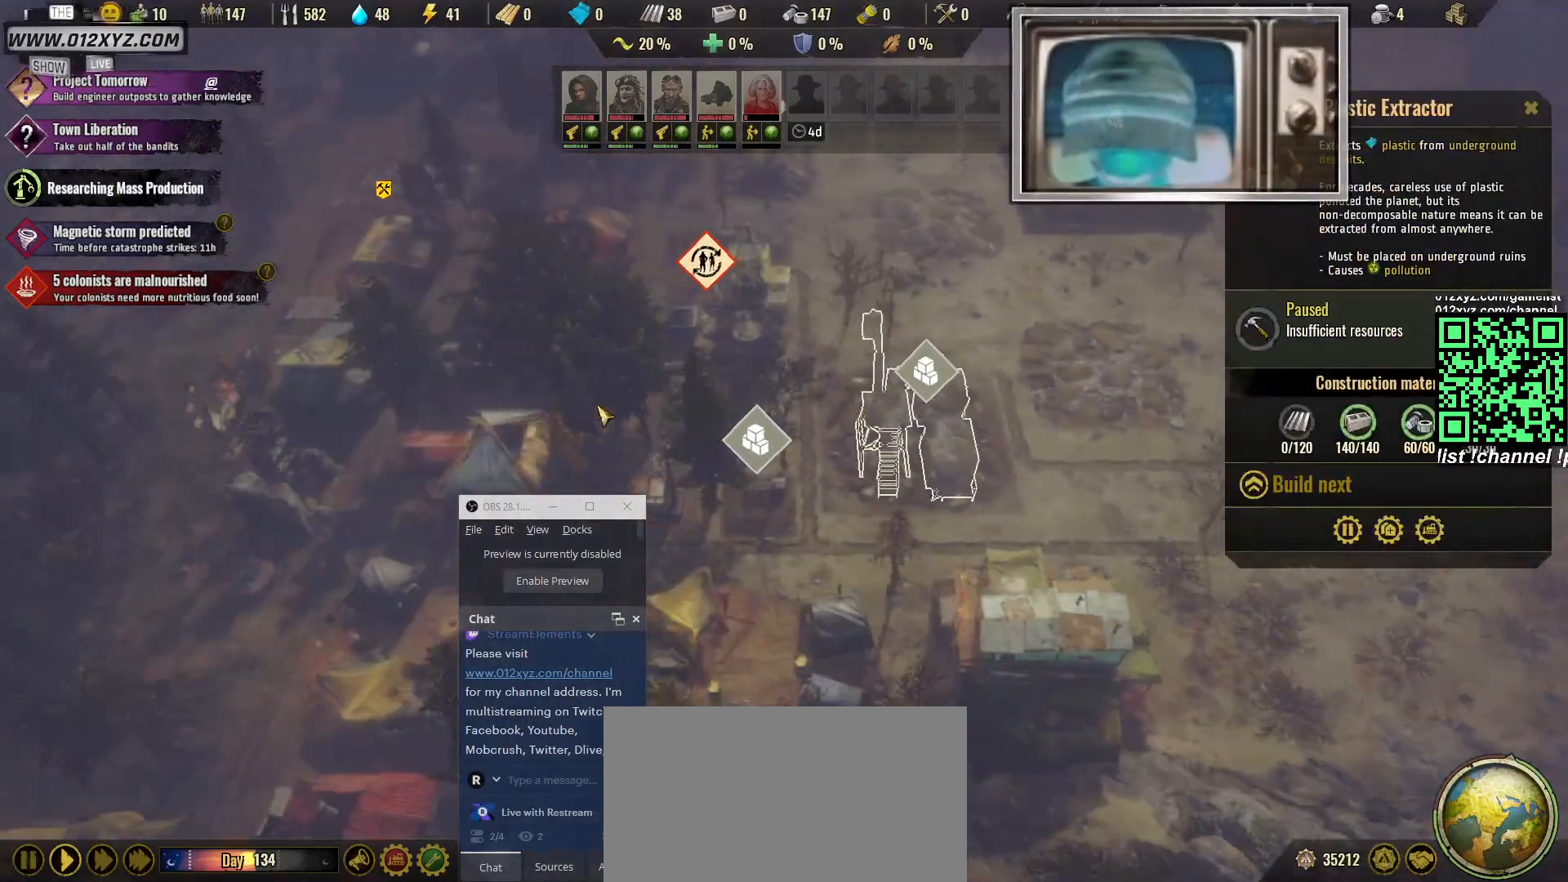
{"keys": [], "mouse": [], "events": []}
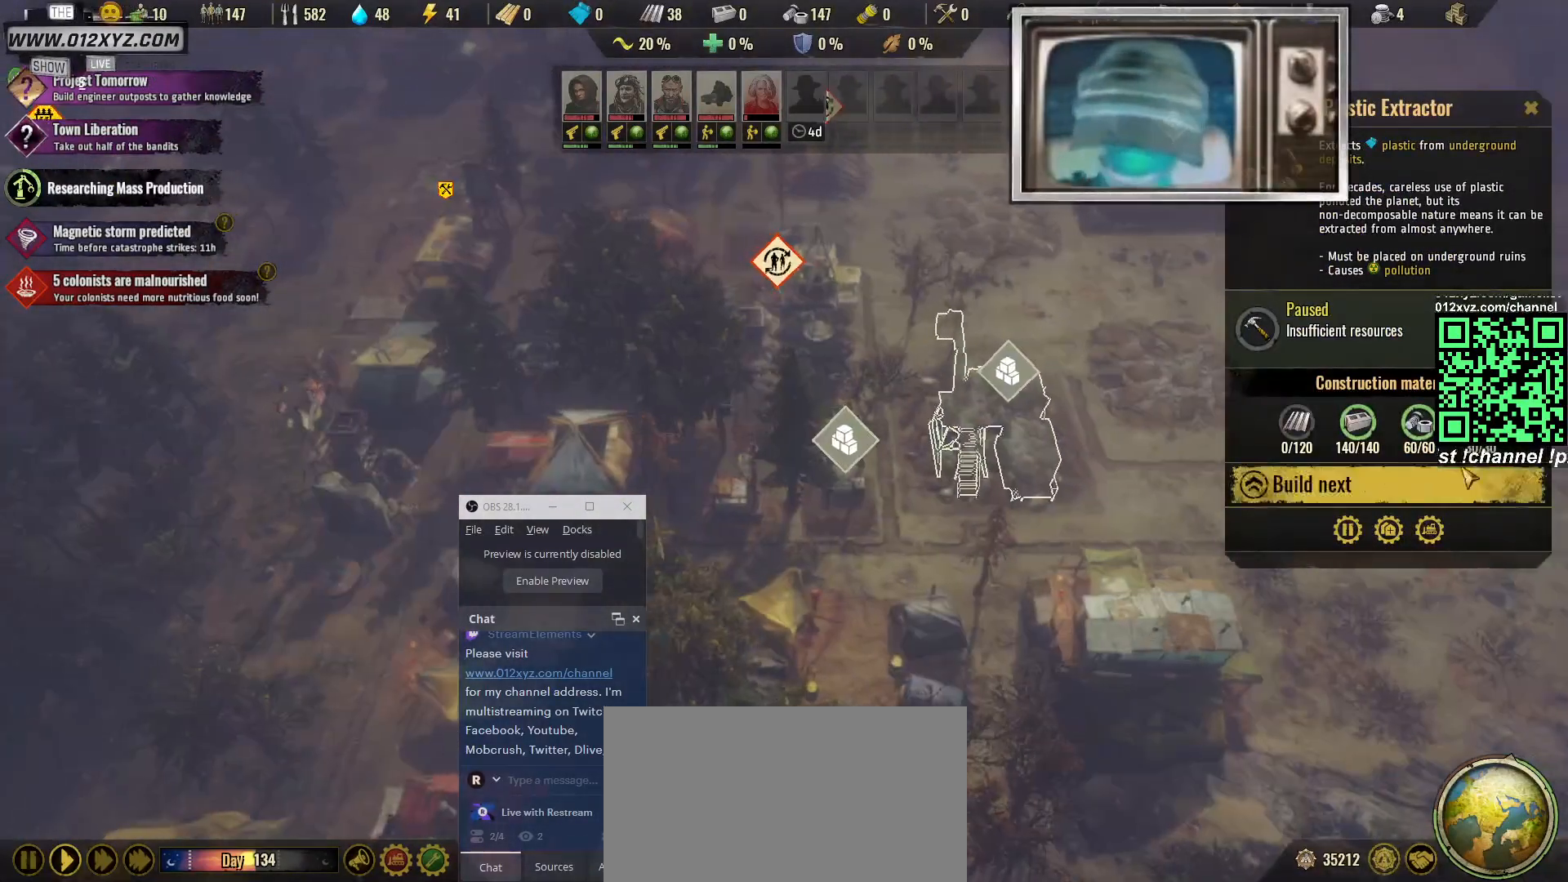
{"keys": [], "mouse": [], "events": []}
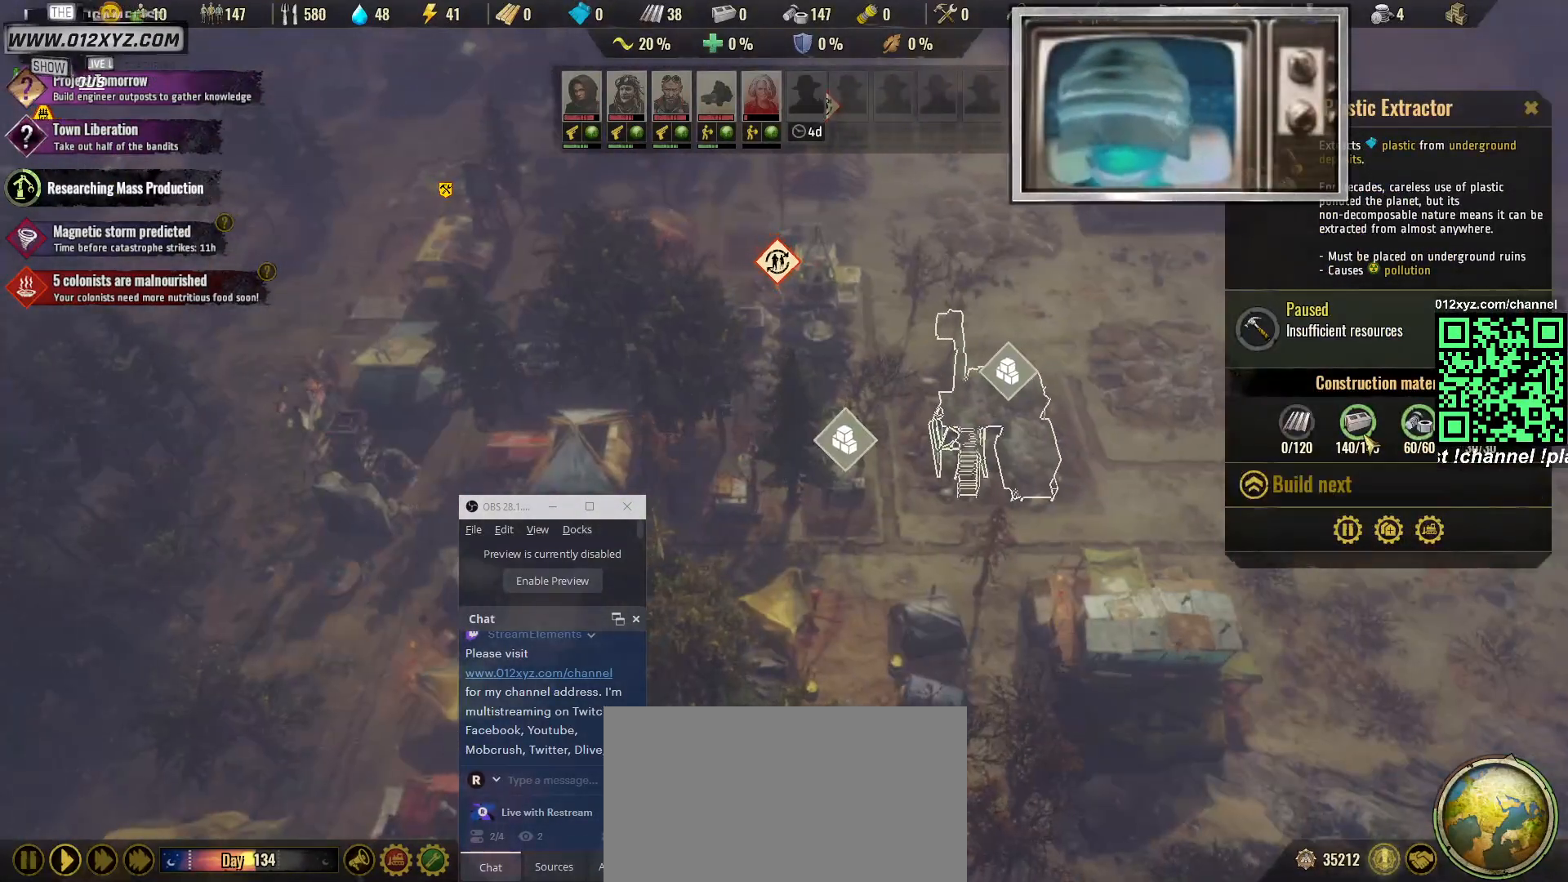
{"keys": [], "mouse": [], "events": []}
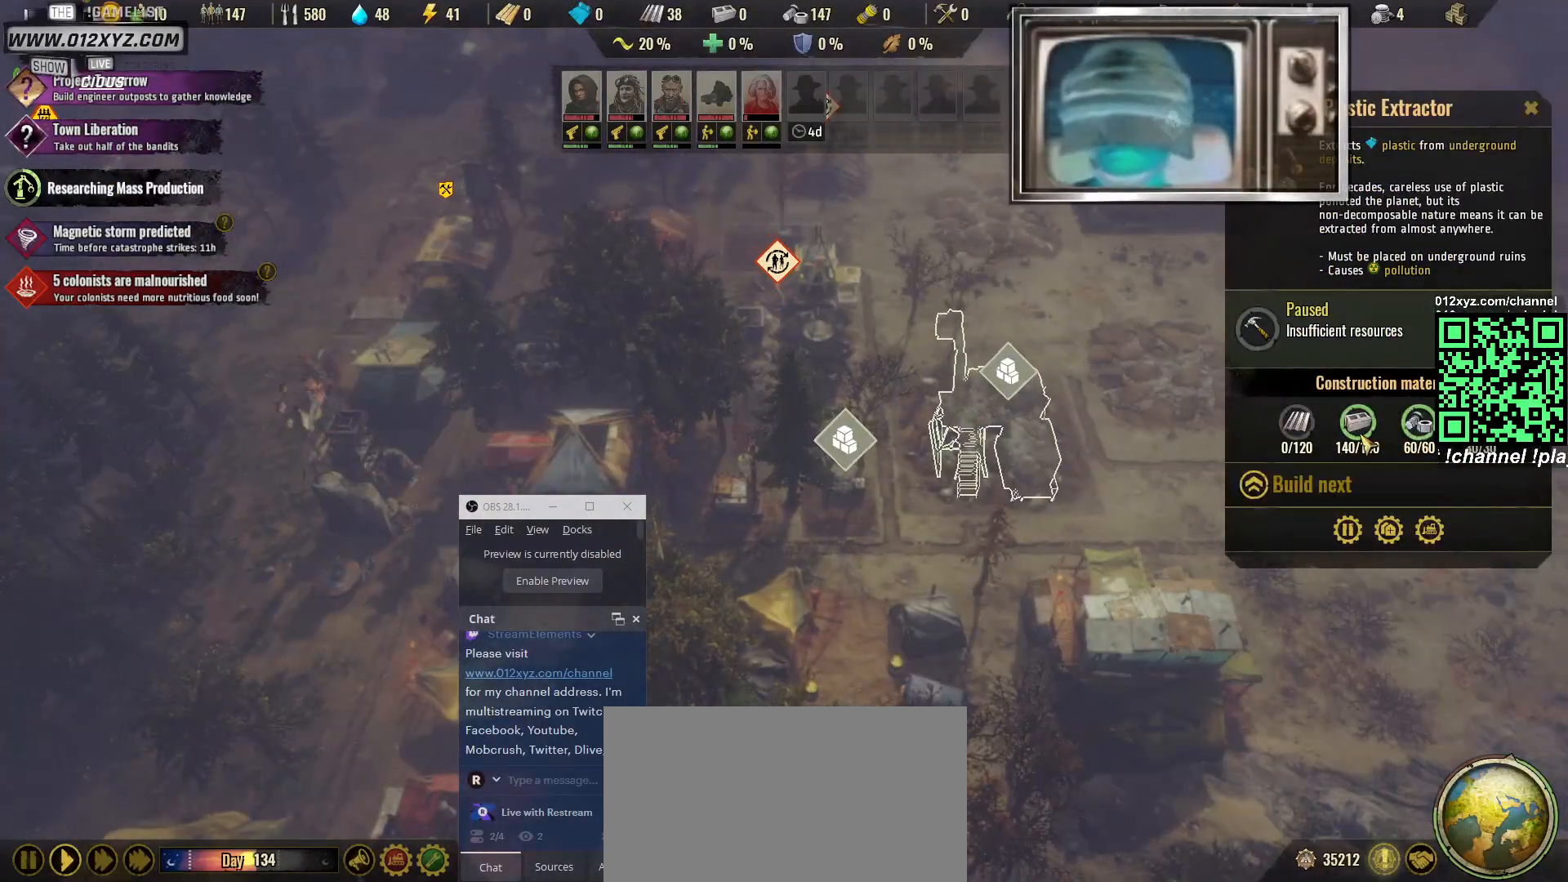
{"keys": [], "mouse": [], "events": []}
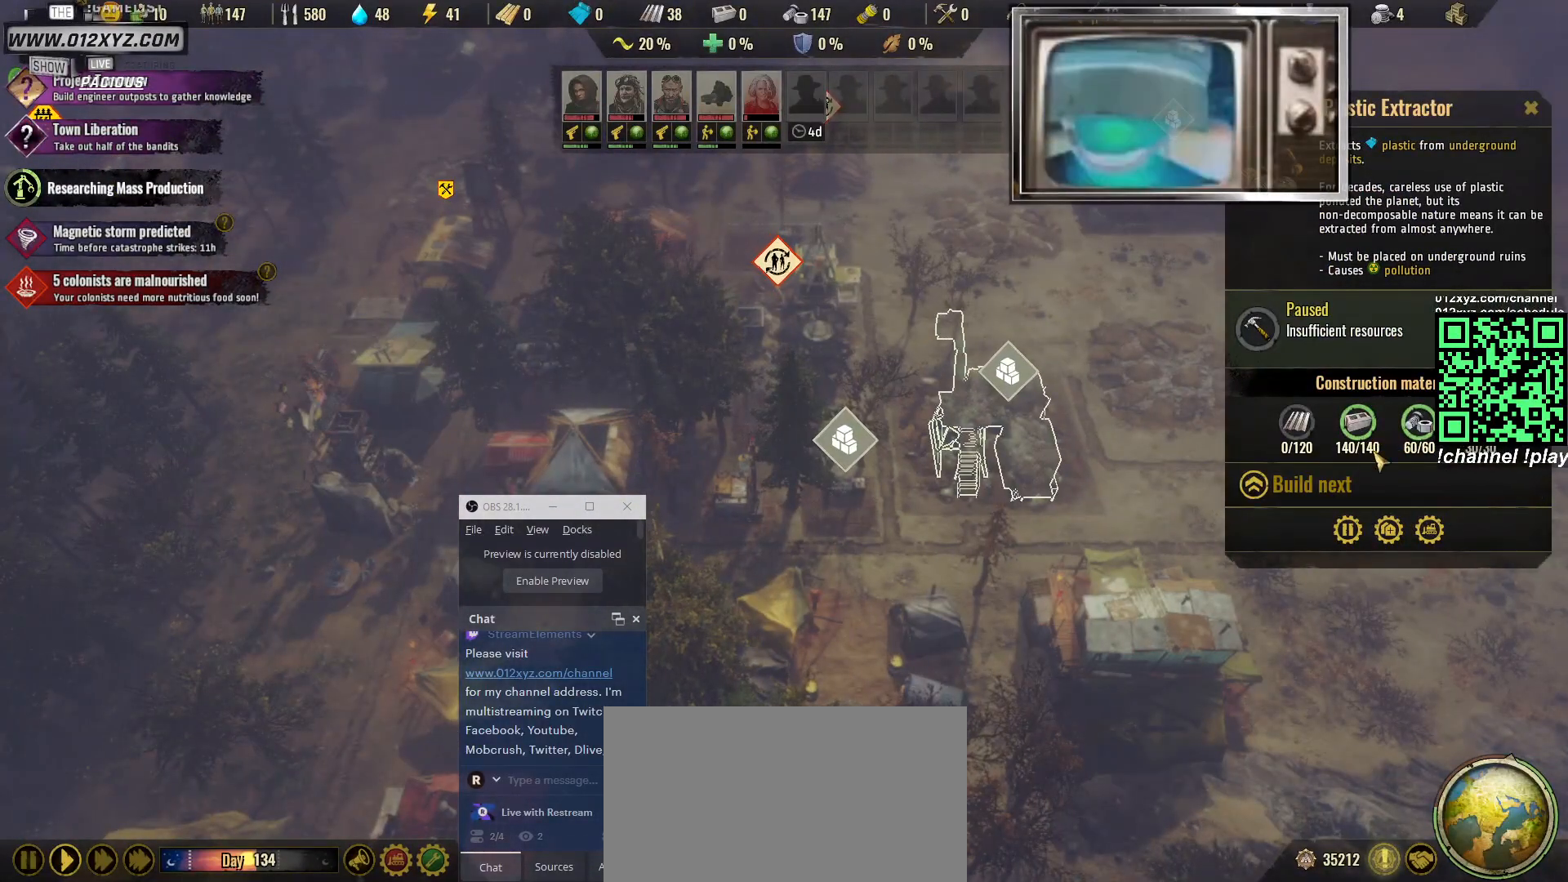
{"keys": [], "mouse": [], "events": [[267, "mouse_left", "down"], [333, "mouse_left", "up"]]}
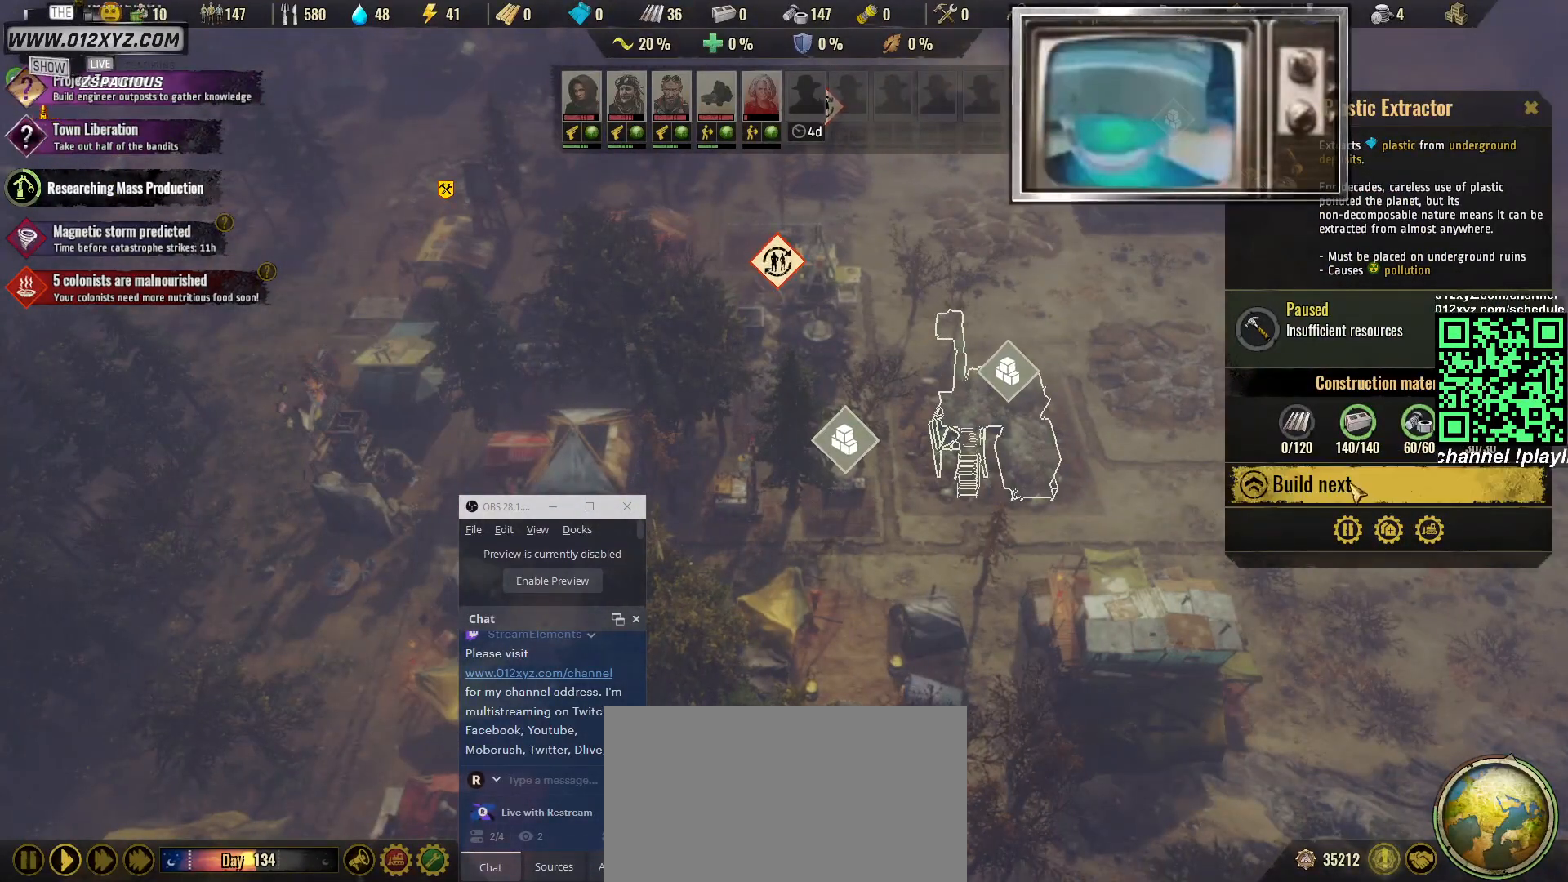
{"keys": [], "mouse": [], "events": []}
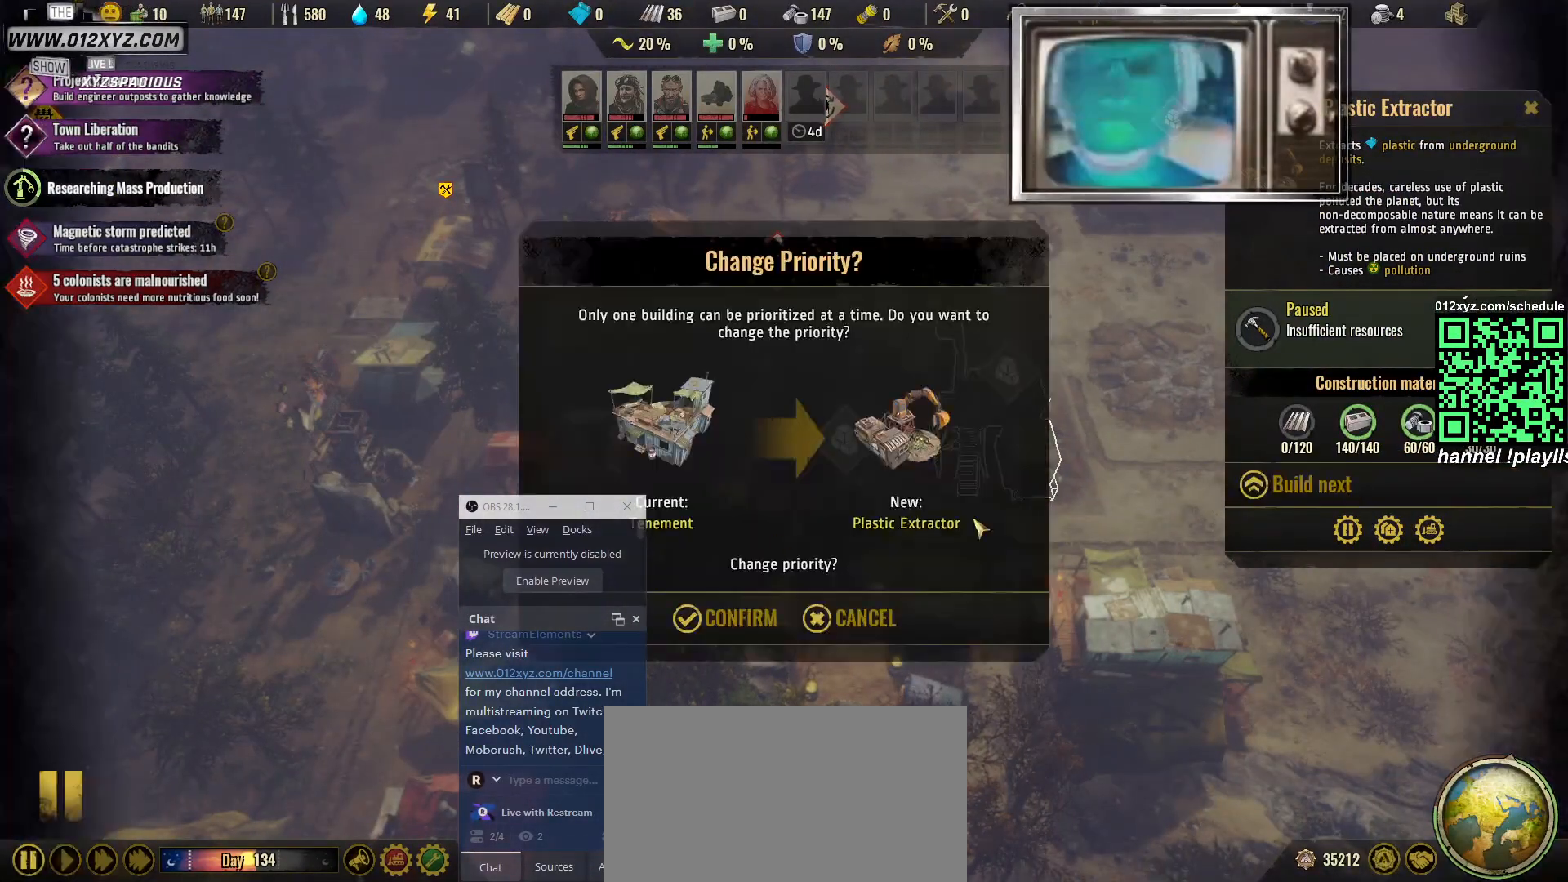
{"keys": [], "mouse": [], "events": []}
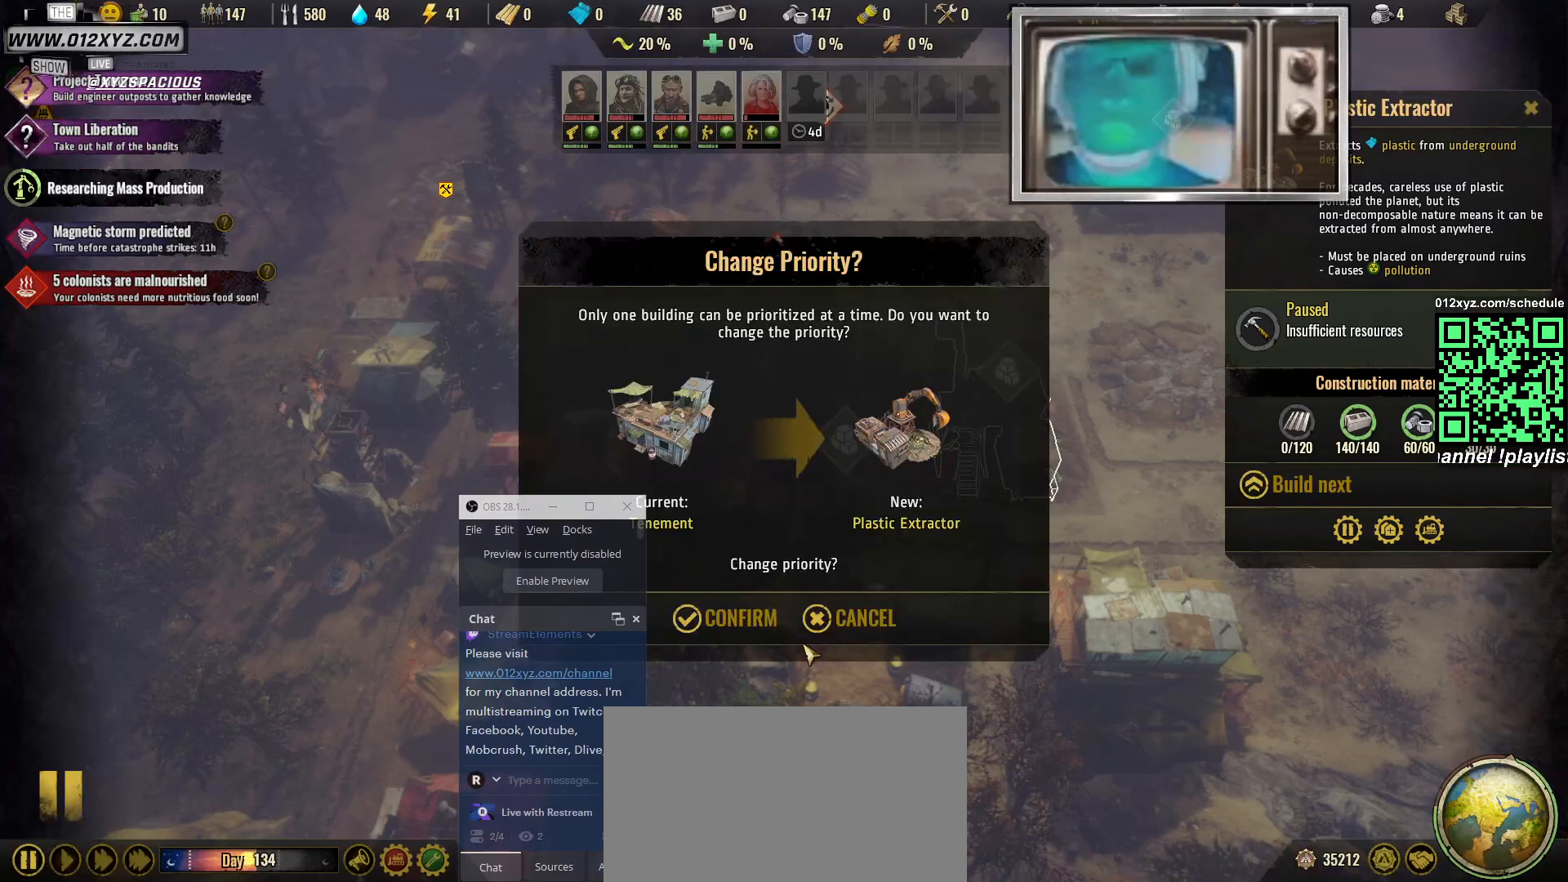
{"keys": [], "mouse": [], "events": []}
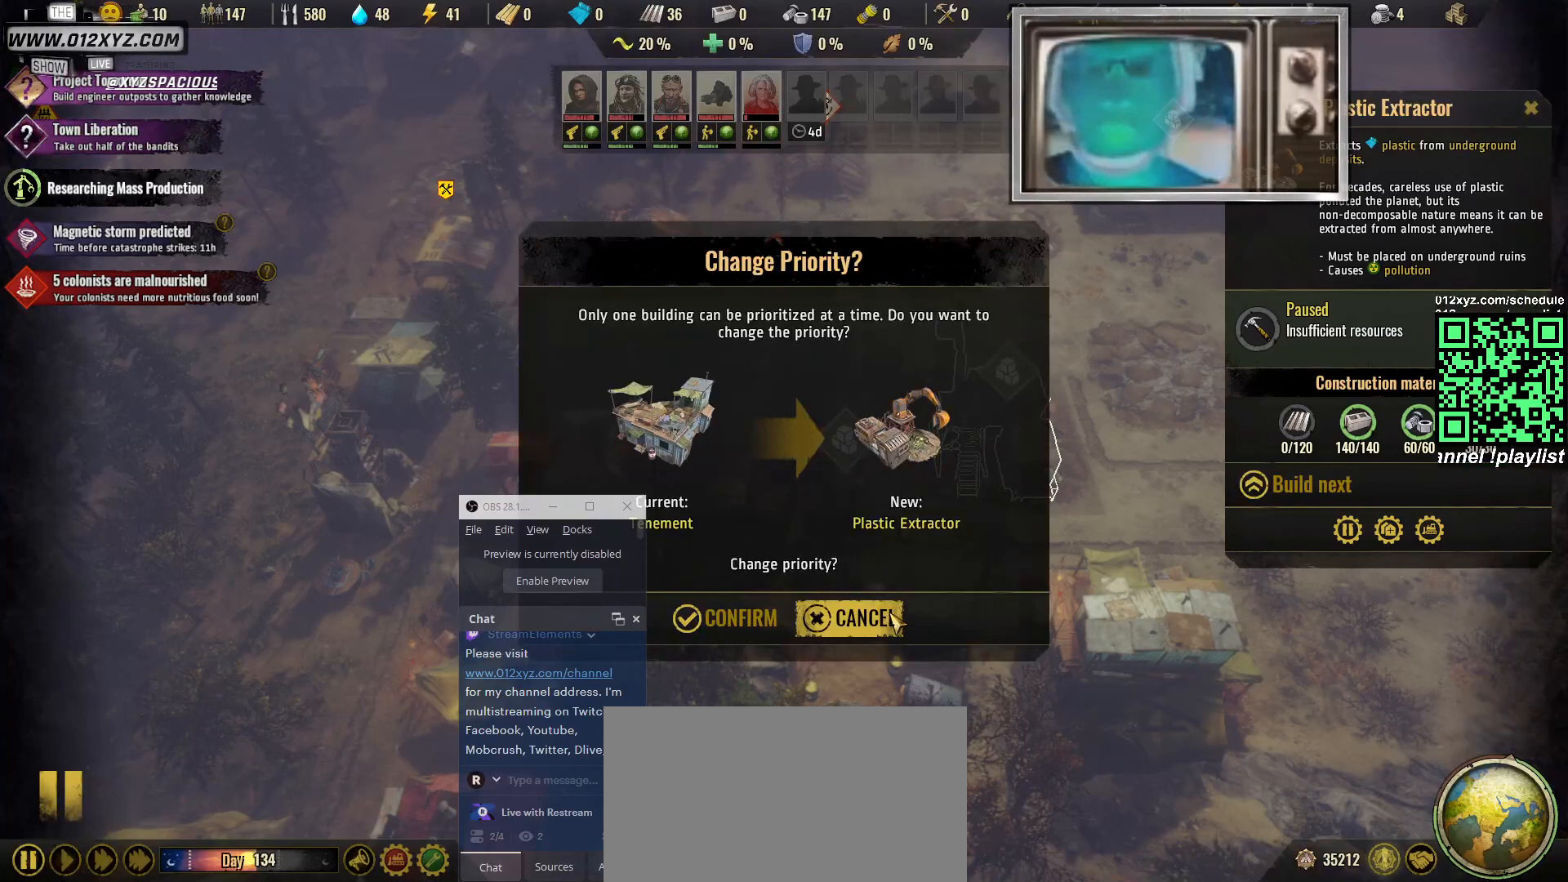
{"keys": [], "mouse": [], "events": []}
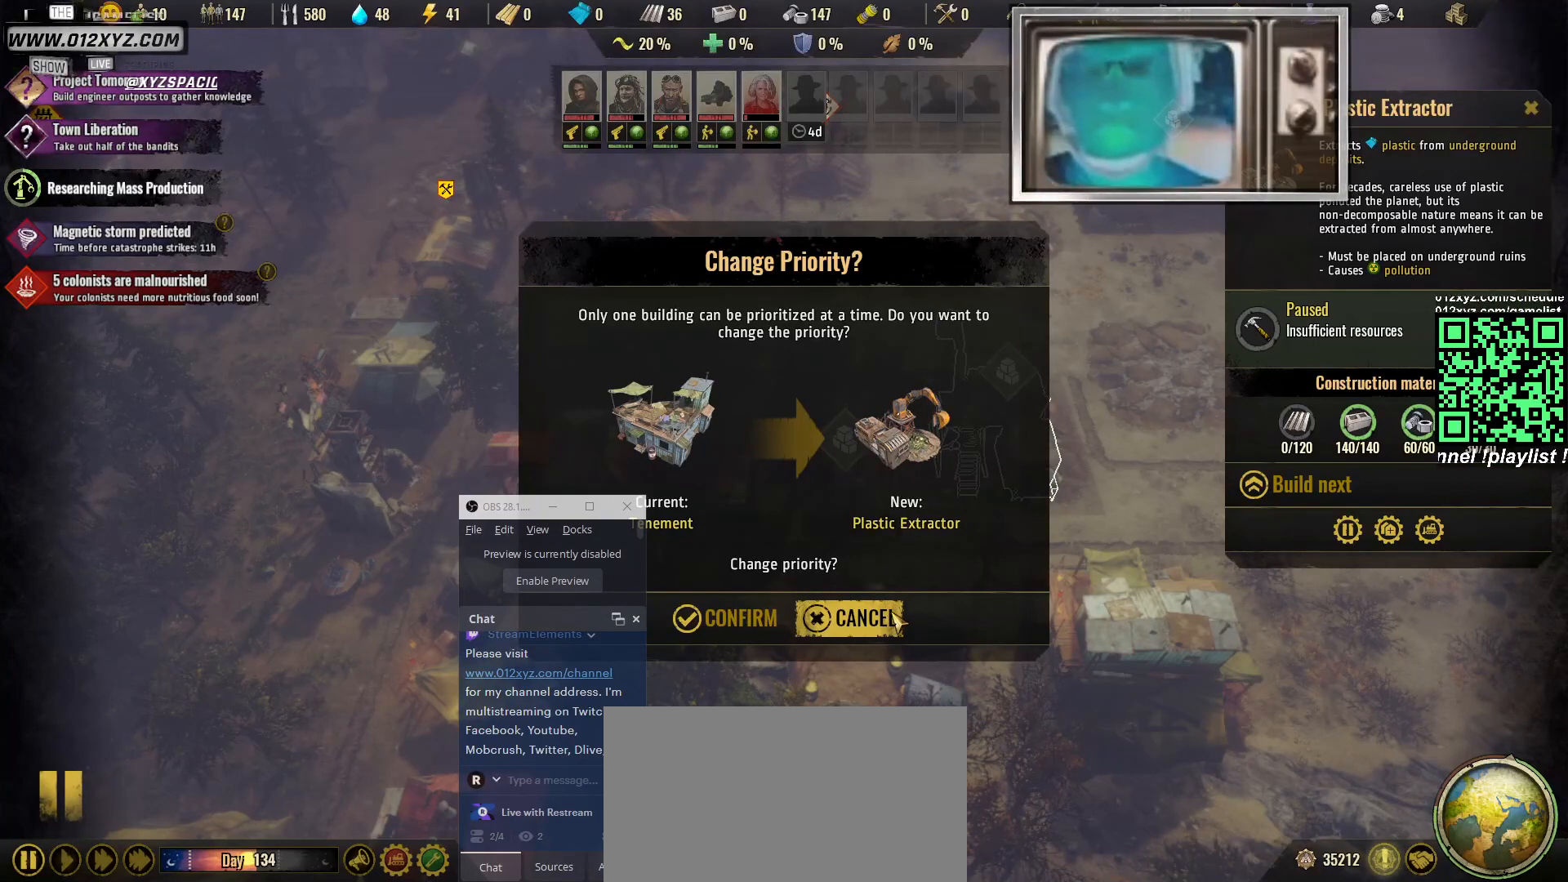
{"keys": [], "mouse": [], "events": []}
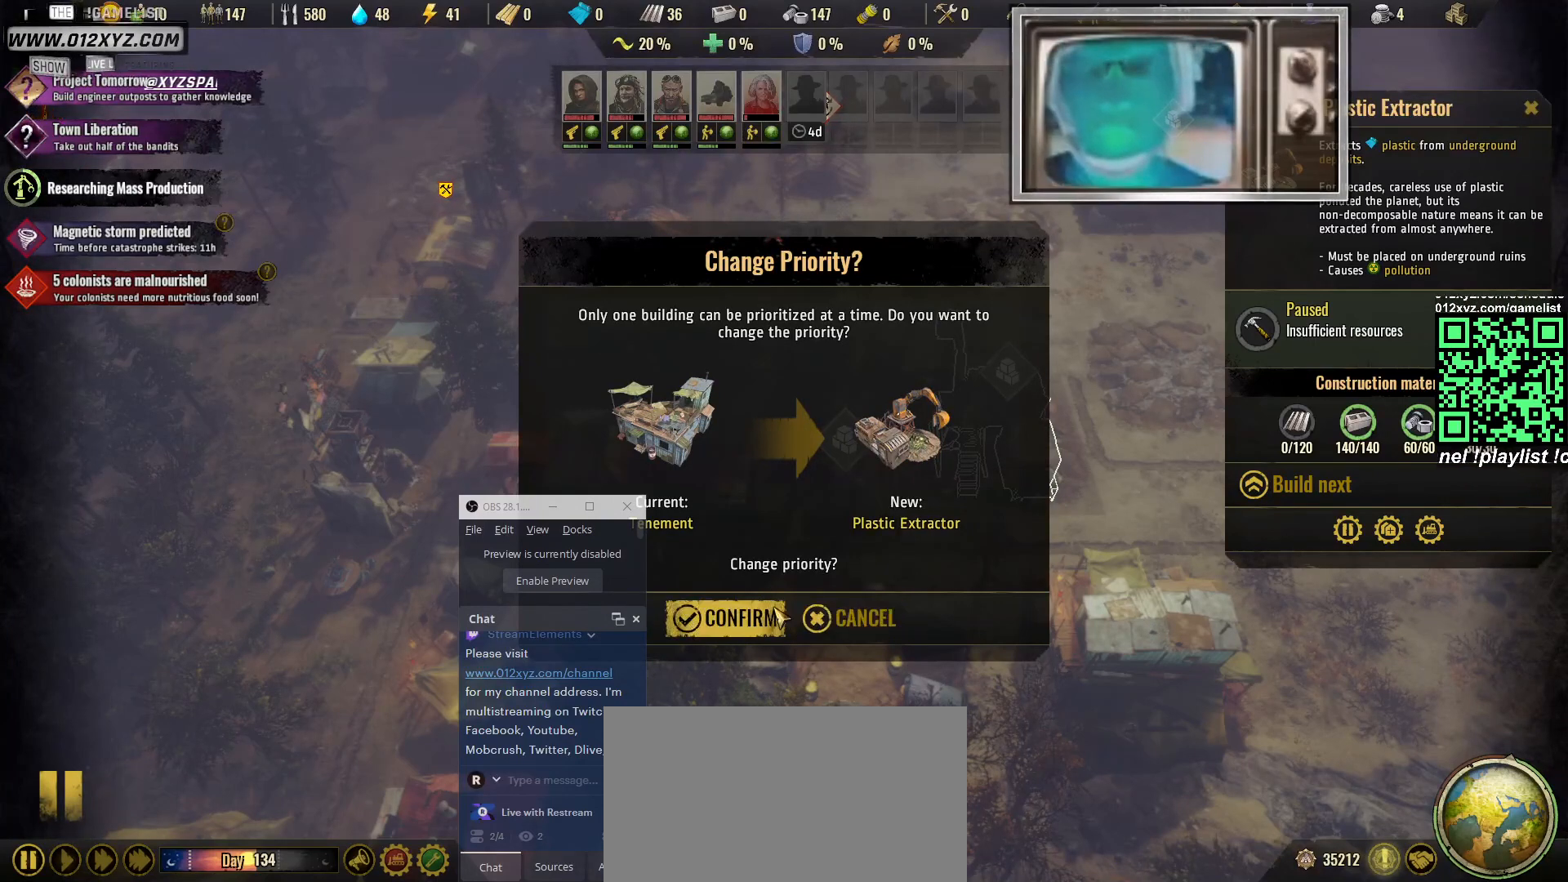
{"keys": [], "mouse": [], "events": []}
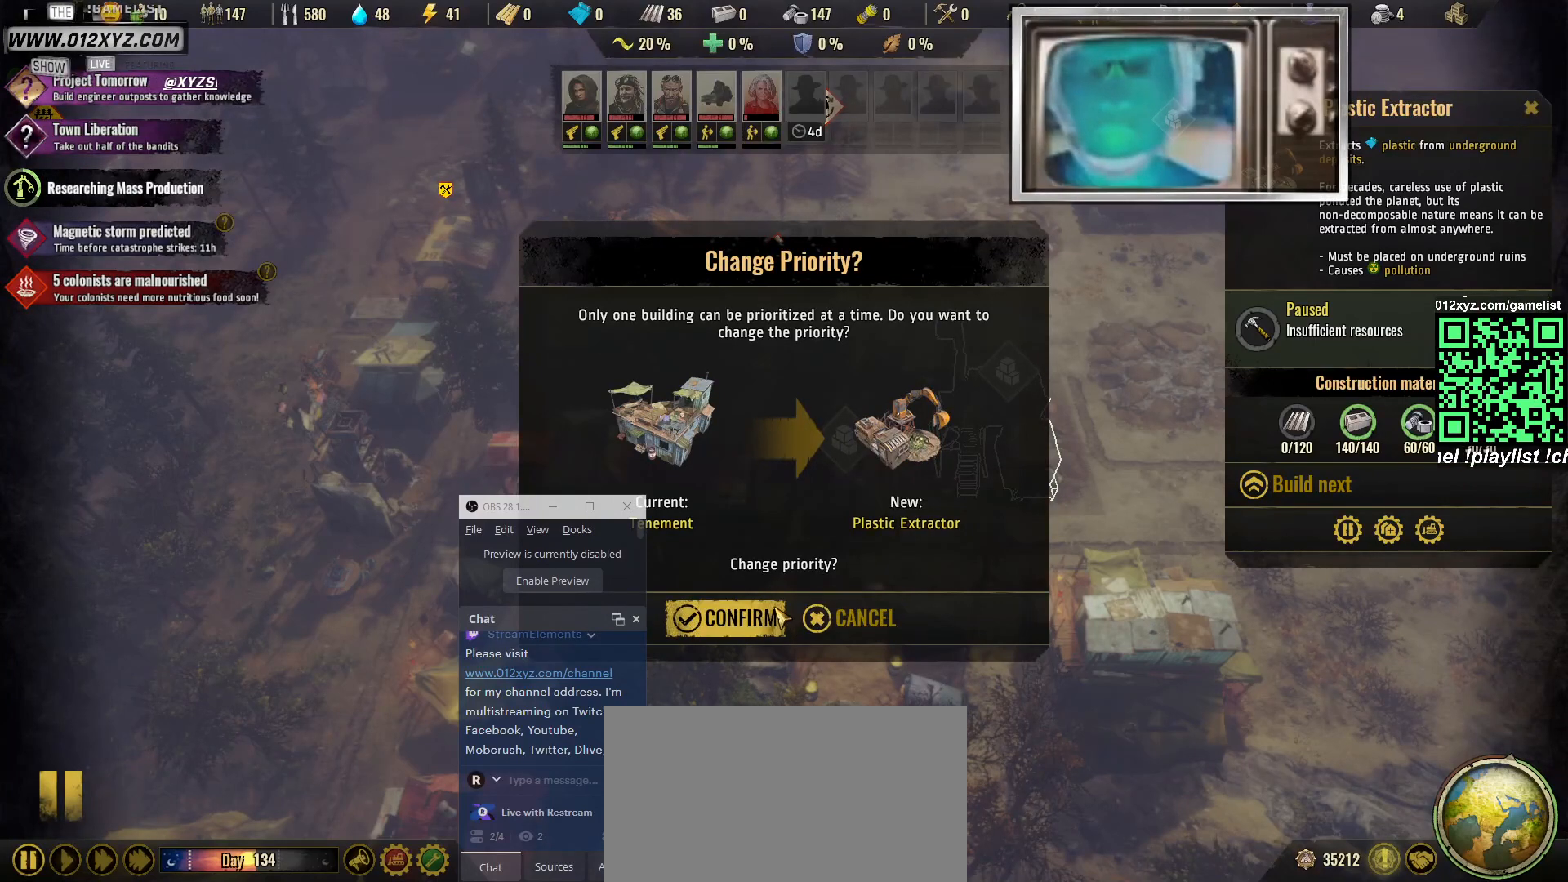
{"keys": [], "mouse": [], "events": []}
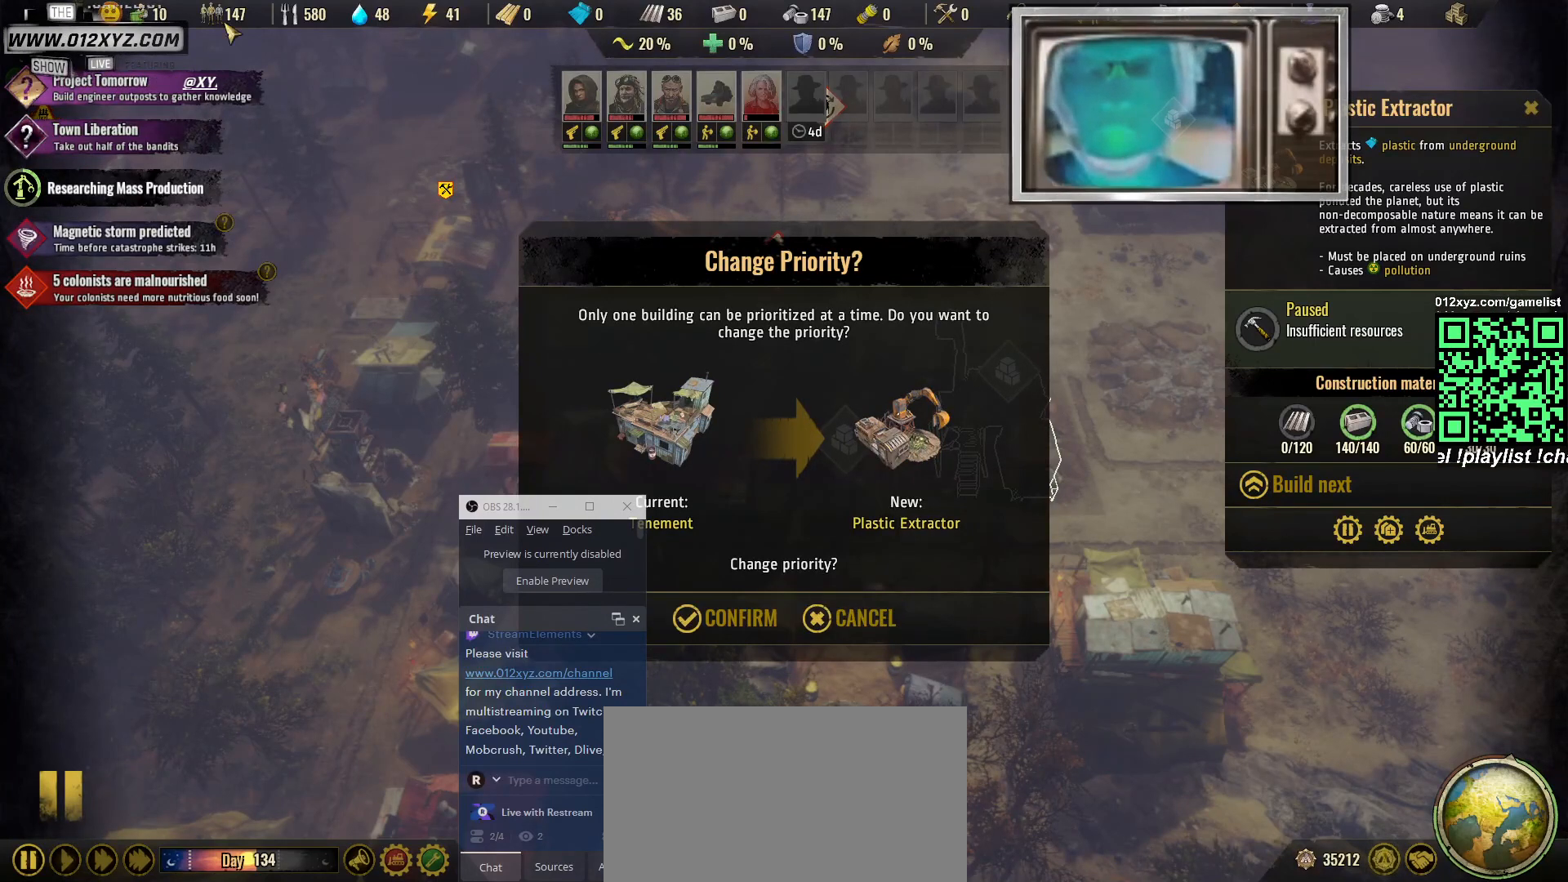
{"keys": [], "mouse": [], "events": []}
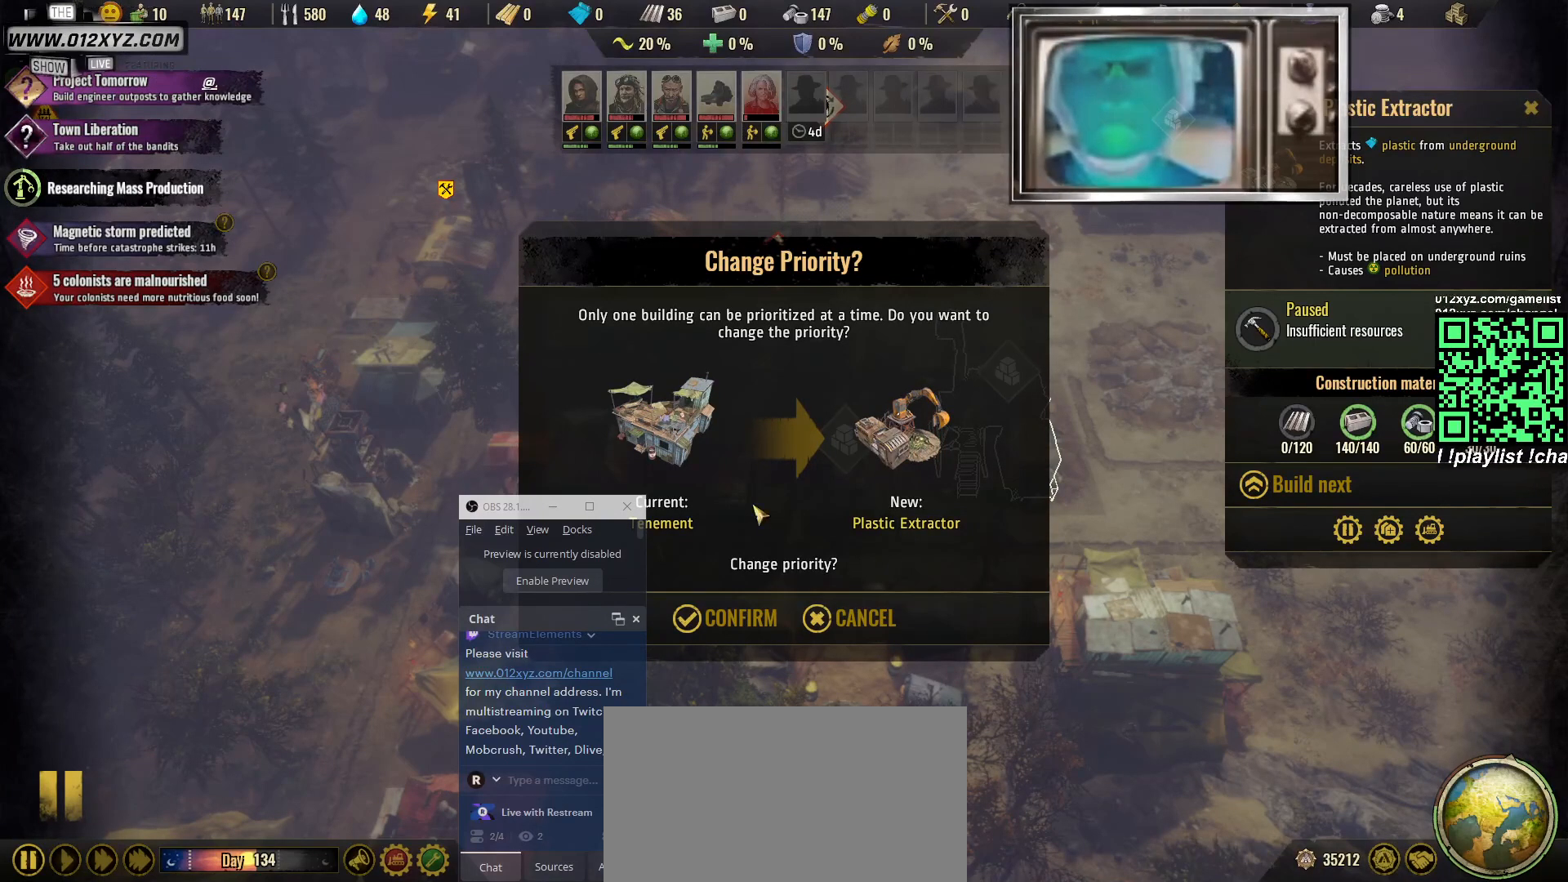
{"keys": [], "mouse": [], "events": []}